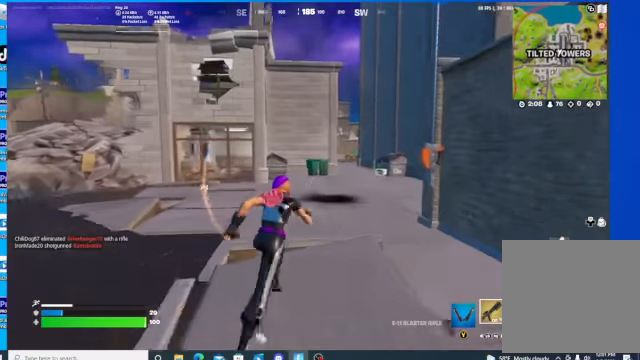
Gameplay with a controller (Xbox layout); each line is a JSON object with the inputs held at the frame after it. "events" lists button and stick changes between this image and that frame as [ms after this image, input, new state], when the widget could be followed in between.
{"buttons": [], "left_stick": "up-right", "right_stick": "center", "events": []}
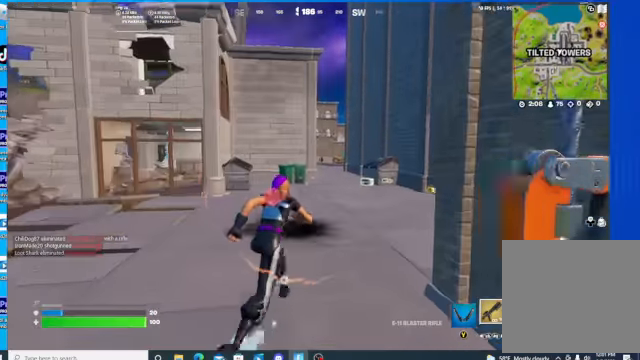
{"buttons": ["R3"], "left_stick": "up-right", "right_stick": "center", "events": [[300, "R3", "down"]]}
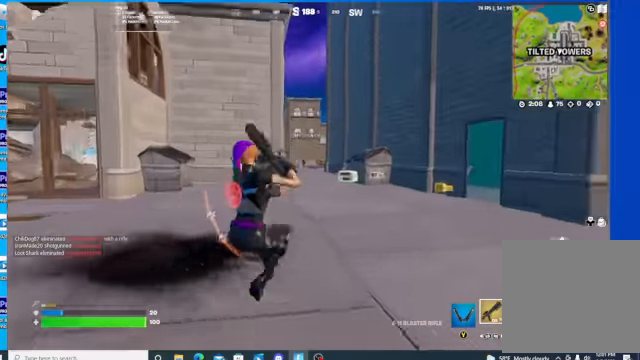
{"buttons": [], "left_stick": "up", "right_stick": "center", "events": [[67, "R3", "up"], [67, "left_stick", "up"]]}
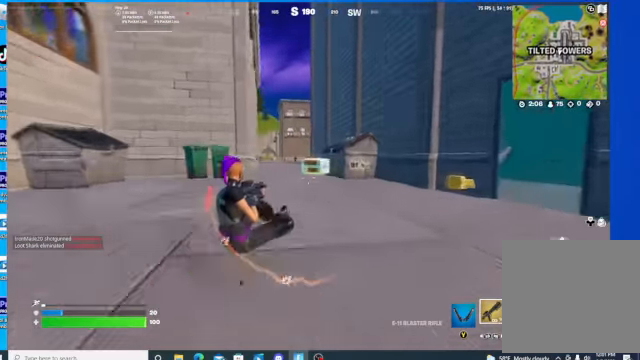
{"buttons": [], "left_stick": "up-right", "right_stick": "down-right", "events": [[267, "R3", "down"], [267, "right_stick", "down-right"], [334, "left_stick", "up-right"], [400, "R3", "up"]]}
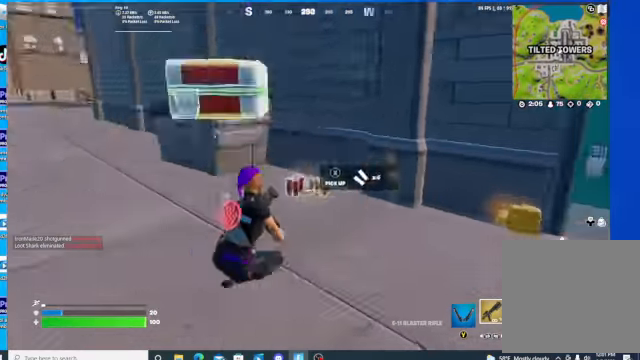
{"buttons": ["R1"], "left_stick": "up-right", "right_stick": "right", "events": [[34, "right_stick", "right"], [134, "left_stick", "up"], [267, "left_stick", "up-right"], [367, "R1", "down"]]}
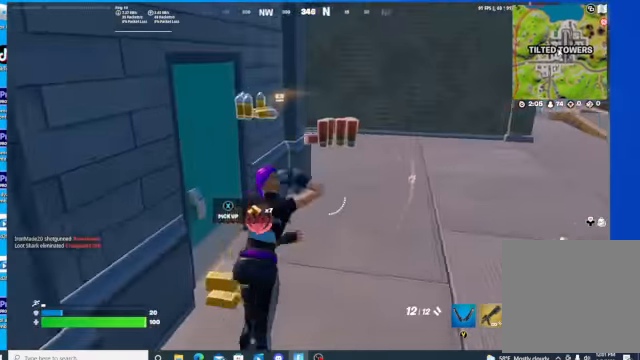
{"buttons": [], "left_stick": "up", "right_stick": "up-right", "events": [[34, "R1", "up"], [267, "right_stick", "up-right"], [334, "left_stick", "up"]]}
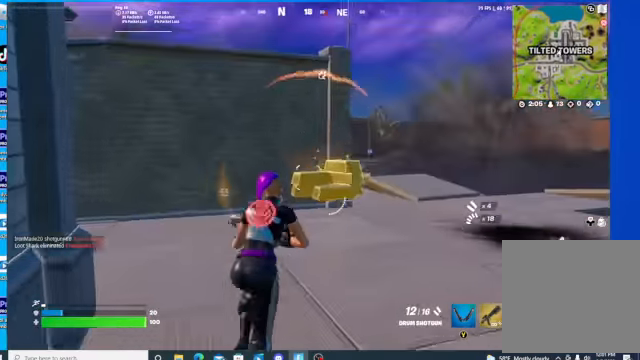
{"buttons": [], "left_stick": "up-right", "right_stick": "center", "events": [[167, "left_stick", "up-right"], [167, "right_stick", "center"]]}
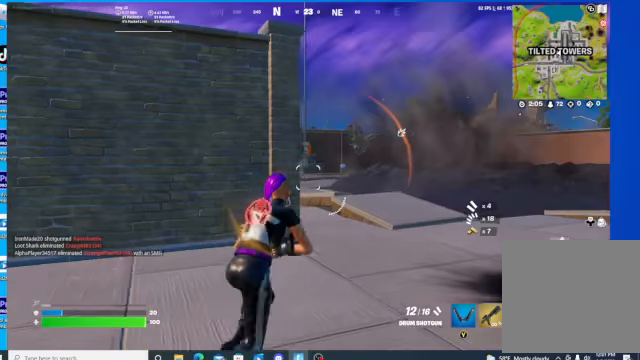
{"buttons": [], "left_stick": "up", "right_stick": "center", "events": [[200, "left_stick", "up"]]}
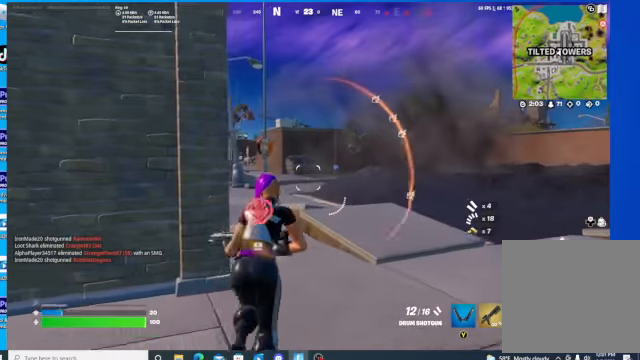
{"buttons": [], "left_stick": "up", "right_stick": "center", "events": []}
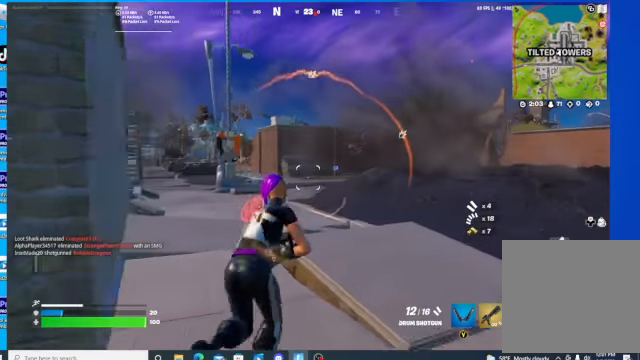
{"buttons": [], "left_stick": "up", "right_stick": "right", "events": [[134, "right_stick", "left"], [200, "DPAD_RIGHT", "down"], [334, "DPAD_RIGHT", "up"], [334, "right_stick", "down"], [400, "right_stick", "right"]]}
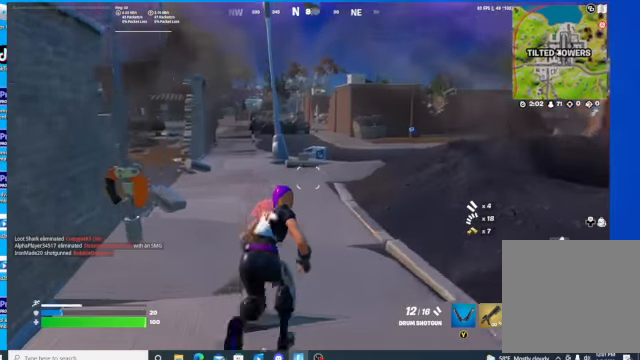
{"buttons": [], "left_stick": "up", "right_stick": "right", "events": []}
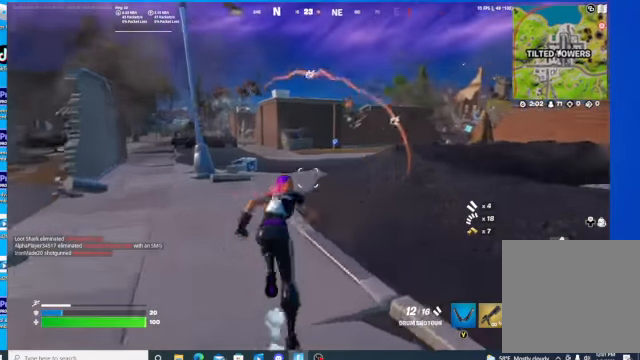
{"buttons": [], "left_stick": "up", "right_stick": "center", "events": [[100, "right_stick", "center"]]}
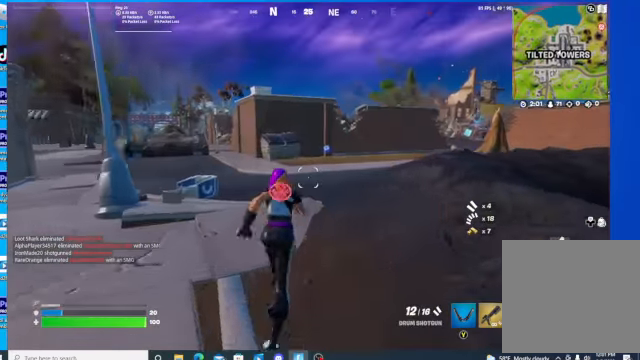
{"buttons": ["R3"], "left_stick": "up", "right_stick": "center", "events": [[400, "R3", "down"]]}
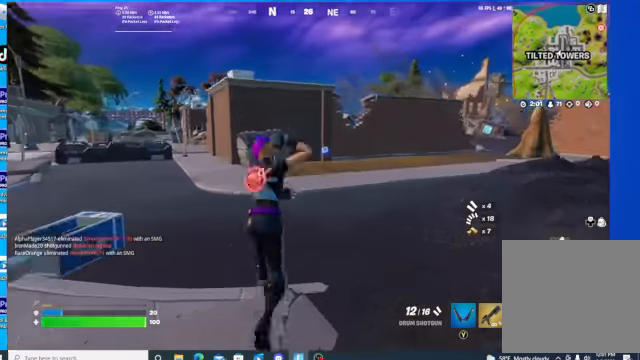
{"buttons": ["R1"], "left_stick": "up", "right_stick": "center", "events": [[200, "R3", "up"], [300, "R1", "down"], [400, "R1", "up"], [500, "R1", "down"]]}
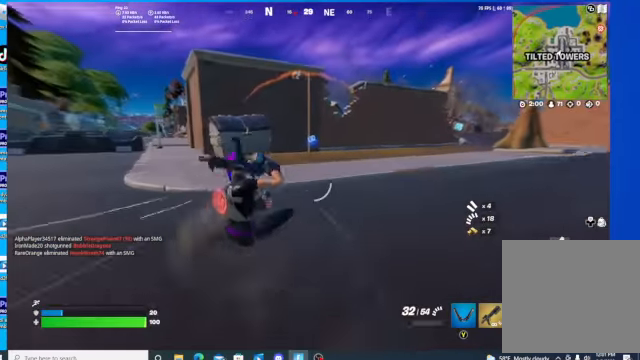
{"buttons": [], "left_stick": "up", "right_stick": "center", "events": [[67, "R1", "up"]]}
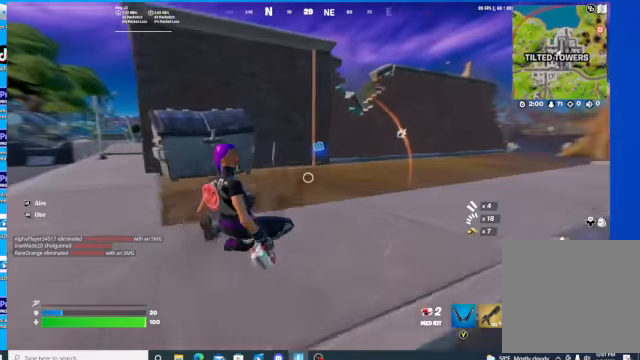
{"buttons": ["X"], "left_stick": "up", "right_stick": "center", "events": [[500, "X", "down"]]}
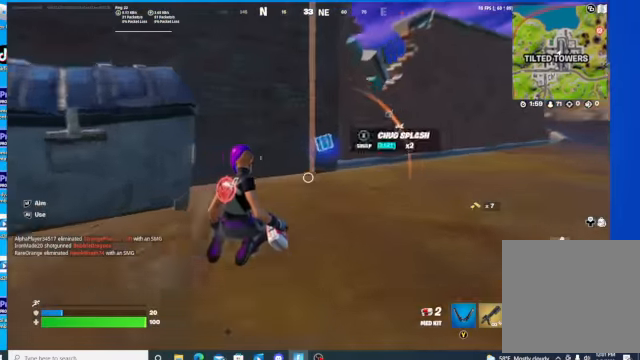
{"buttons": ["R3"], "left_stick": "down", "right_stick": "down", "events": [[134, "left_stick", "center"], [167, "X", "up"], [334, "left_stick", "down"], [400, "right_stick", "down"], [434, "R3", "down"]]}
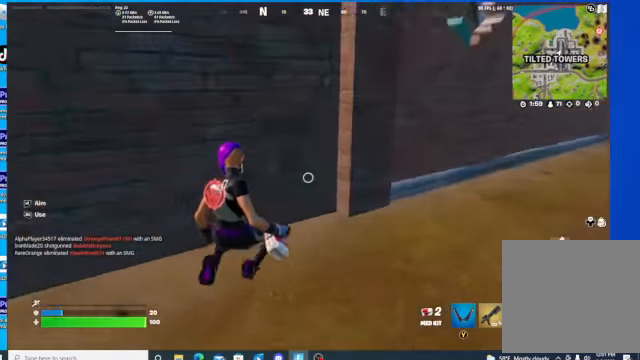
{"buttons": ["R2"], "left_stick": "right", "right_stick": "center", "events": [[67, "R3", "up"], [134, "right_stick", "center"], [334, "left_stick", "right"], [400, "left_stick", "center"], [434, "R2", "down"], [500, "left_stick", "right"]]}
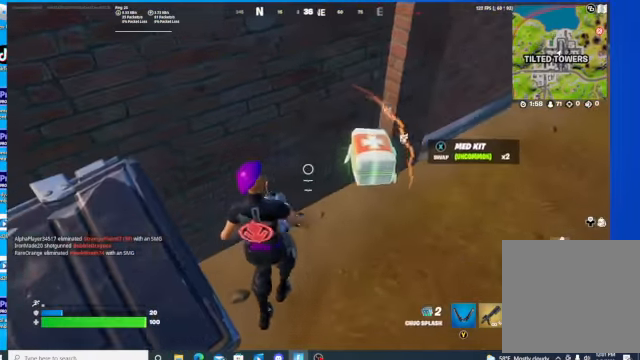
{"buttons": ["R2"], "left_stick": "center", "right_stick": "center", "events": [[34, "R2", "up"], [134, "R2", "down"], [200, "R2", "up"], [300, "R2", "down"], [367, "R2", "up"], [467, "R2", "down"], [467, "left_stick", "center"]]}
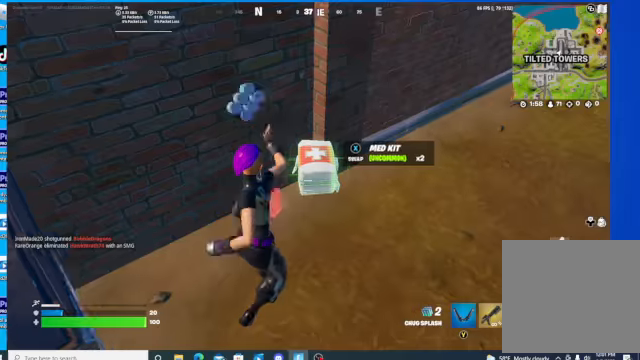
{"buttons": [], "left_stick": "right", "right_stick": "center", "events": [[67, "R2", "up"], [67, "left_stick", "left"], [134, "R2", "down"], [234, "R2", "up"], [234, "left_stick", "center"], [267, "R2", "down"], [334, "left_stick", "right"], [367, "R2", "up"], [467, "R2", "down"], [500, "R2", "up"]]}
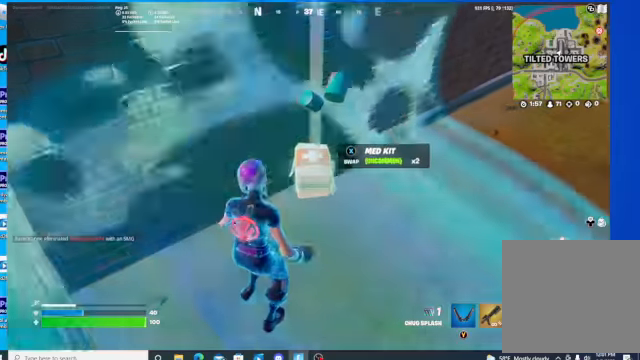
{"buttons": [], "left_stick": "down", "right_stick": "center", "events": [[34, "left_stick", "down"], [67, "R2", "down"], [134, "R2", "up"], [134, "left_stick", "right"], [200, "R2", "down"], [200, "left_stick", "down"], [300, "R2", "up"], [334, "left_stick", "center"], [367, "R2", "down"], [434, "R2", "up"], [434, "left_stick", "down"]]}
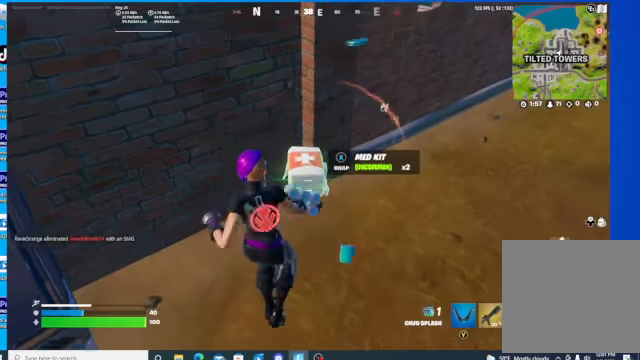
{"buttons": ["X"], "left_stick": "down", "right_stick": "center", "events": [[100, "X", "down"], [167, "X", "up"], [234, "X", "down"], [300, "X", "up"], [367, "X", "down"], [434, "X", "up"], [500, "X", "down"]]}
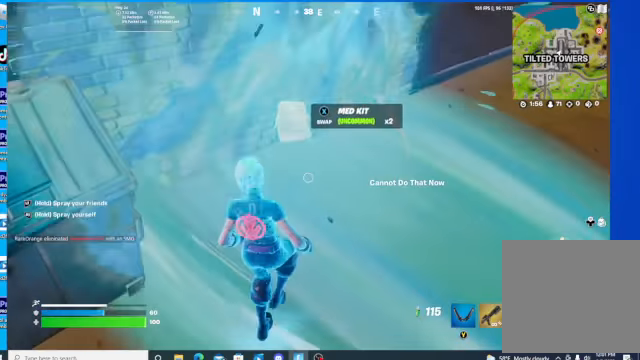
{"buttons": [], "left_stick": "up-right", "right_stick": "right", "events": [[67, "X", "up"], [100, "left_stick", "down-right"], [234, "right_stick", "right"], [300, "left_stick", "up-right"]]}
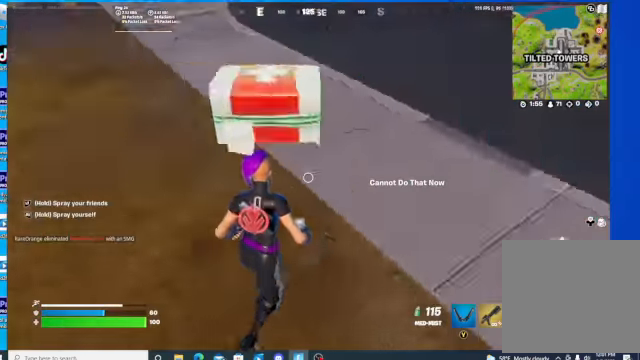
{"buttons": [], "left_stick": "up-right", "right_stick": "center", "events": [[167, "right_stick", "center"], [300, "DPAD_RIGHT", "down"], [434, "DPAD_RIGHT", "up"]]}
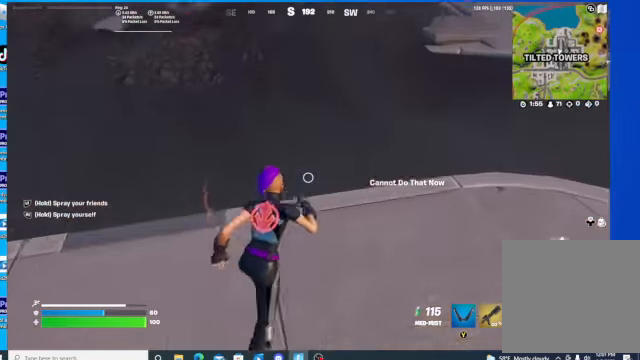
{"buttons": [], "left_stick": "up", "right_stick": "center", "events": [[67, "right_stick", "up-right"], [100, "left_stick", "up"], [267, "right_stick", "center"]]}
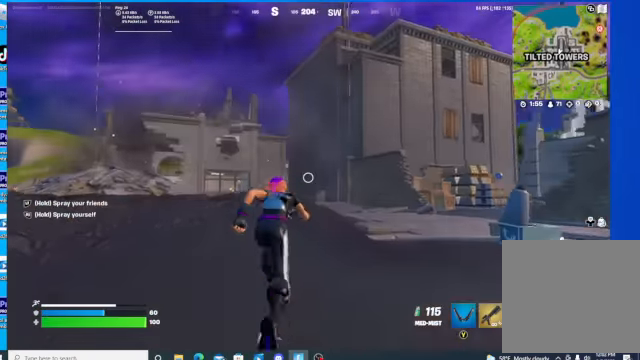
{"buttons": [], "left_stick": "up-left", "right_stick": "down", "events": [[200, "right_stick", "down"], [267, "left_stick", "up-left"]]}
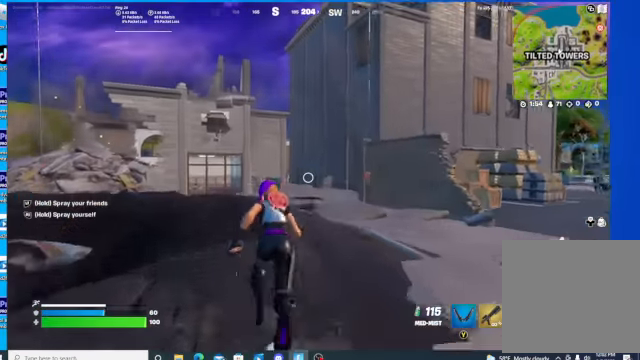
{"buttons": [], "left_stick": "up-right", "right_stick": "center", "events": [[267, "right_stick", "left"], [434, "left_stick", "up-right"], [467, "right_stick", "center"]]}
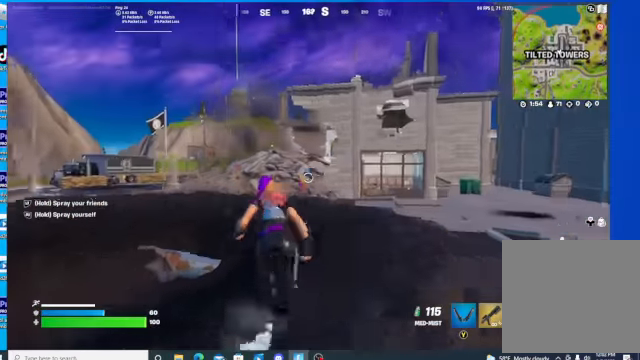
{"buttons": [], "left_stick": "up-right", "right_stick": "center", "events": [[200, "right_stick", "right"], [467, "right_stick", "center"]]}
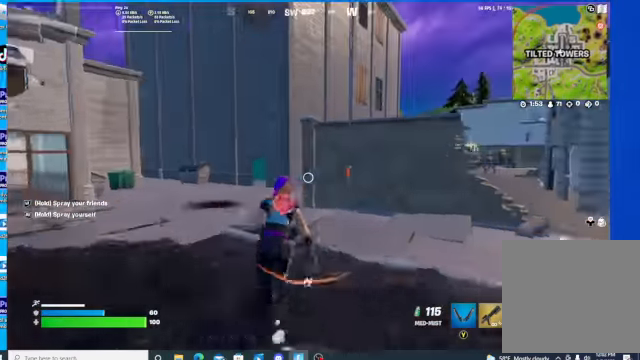
{"buttons": [], "left_stick": "up-right", "right_stick": "center", "events": []}